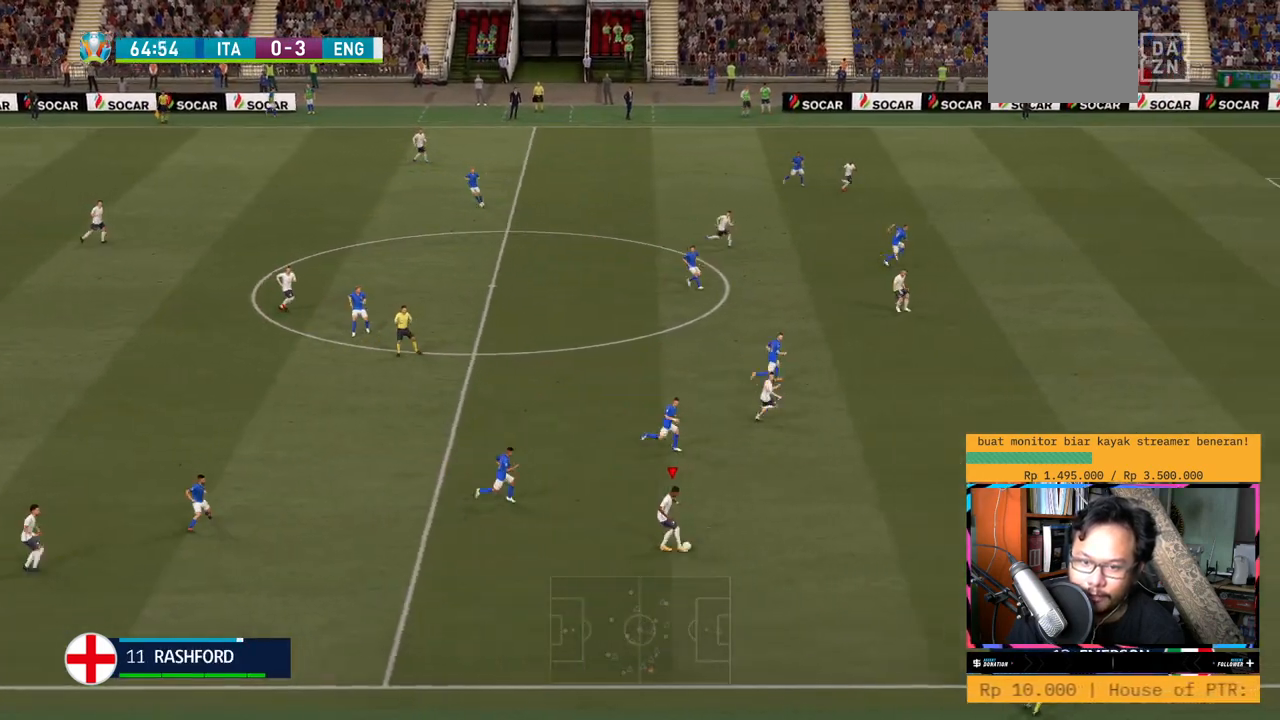
Gameplay with a controller (Xbox layout); each line is a JSON object with the inputs held at the frame after it. "events" lists button and stick changes between this image and that frame as [ms after this image, input, new state], when the widget could be followed in between. Not read: L3 R3.
{"buttons": ["R2"], "left_stick": "up-right", "right_stick": "center", "events": []}
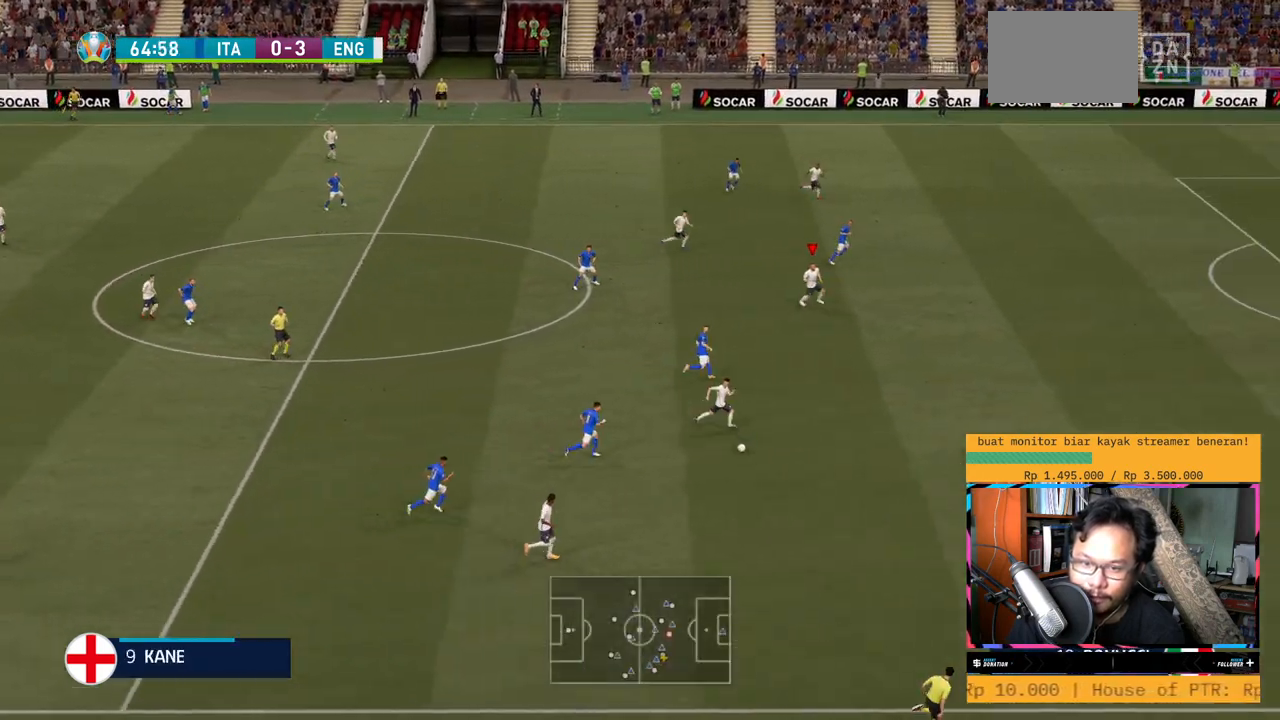
{"buttons": ["R2"], "left_stick": "up-right", "right_stick": "center", "events": []}
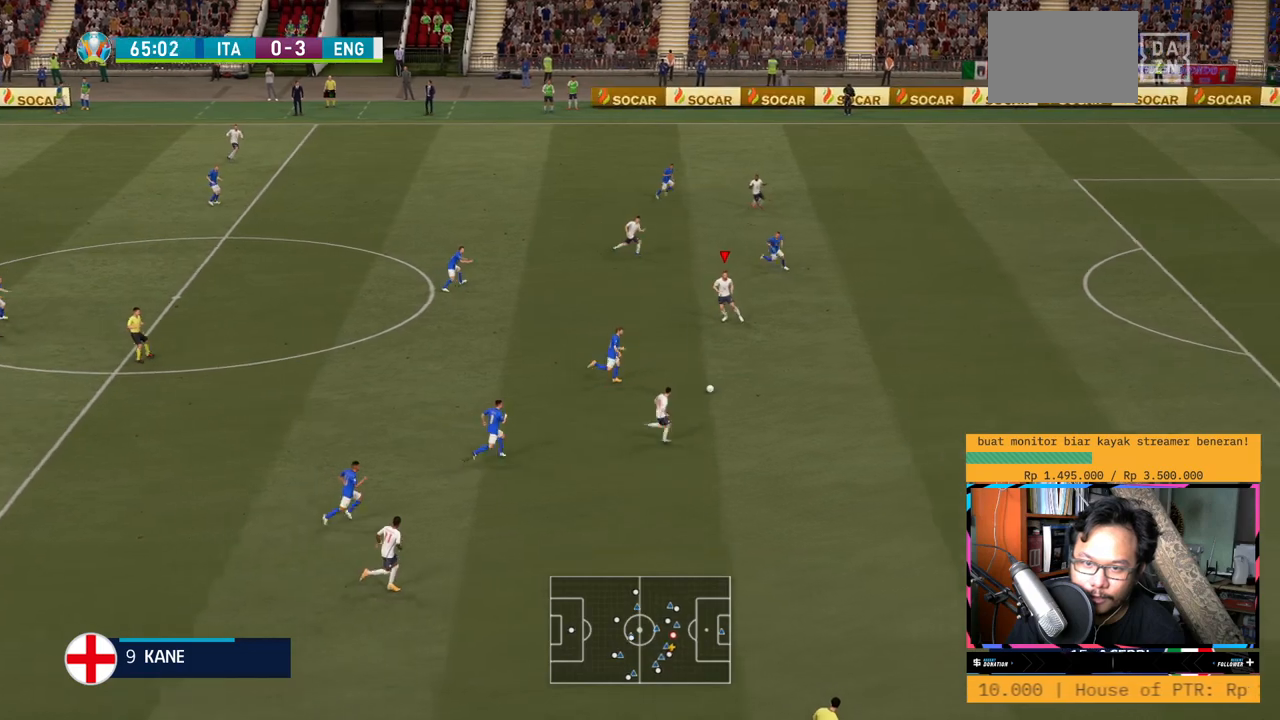
{"buttons": ["Y"], "left_stick": "down-right", "right_stick": "center", "events": [[134, "left_stick", "right"], [267, "left_stick", "down-right"], [284, "R2", "up"], [334, "Y", "down"]]}
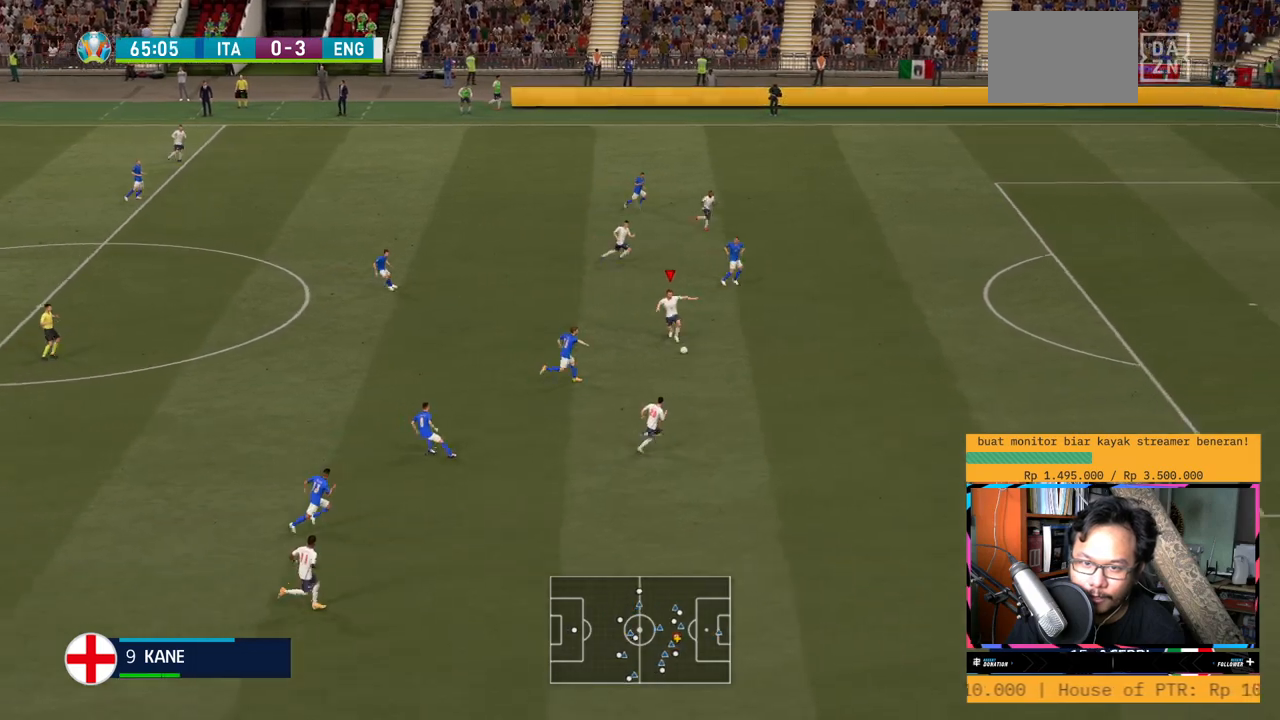
{"buttons": ["R2"], "left_stick": "right", "right_stick": "center", "events": [[33, "Y", "up"], [333, "left_stick", "right"], [417, "R2", "down"]]}
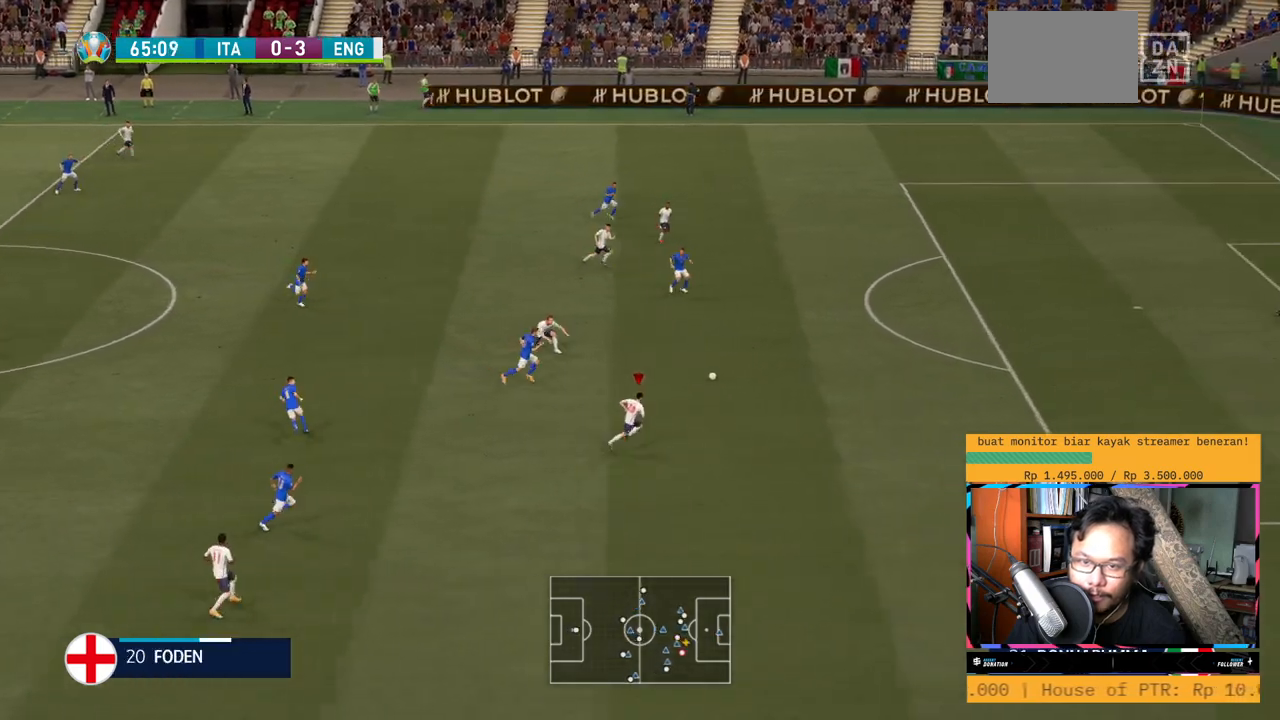
{"buttons": ["R2"], "left_stick": "up-right", "right_stick": "center", "events": [[167, "R2", "up"], [250, "R2", "down"], [284, "left_stick", "up-right"]]}
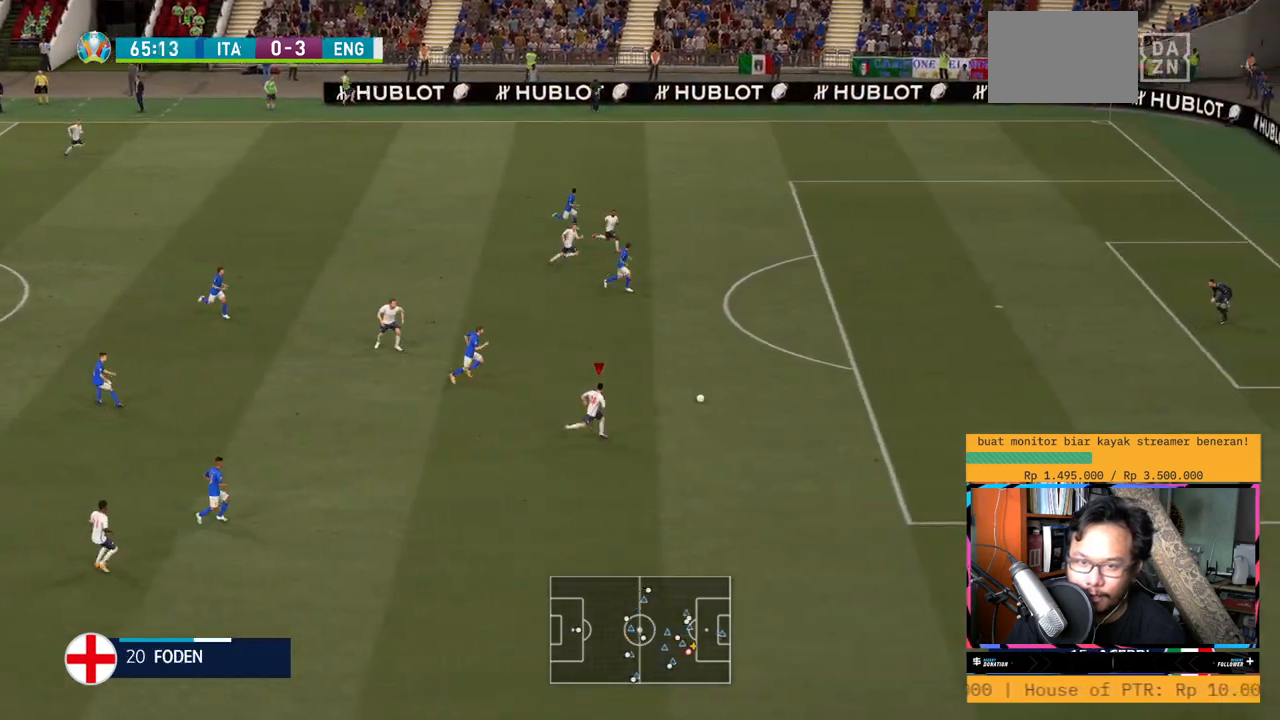
{"buttons": ["R2"], "left_stick": "up-right", "right_stick": "center", "events": []}
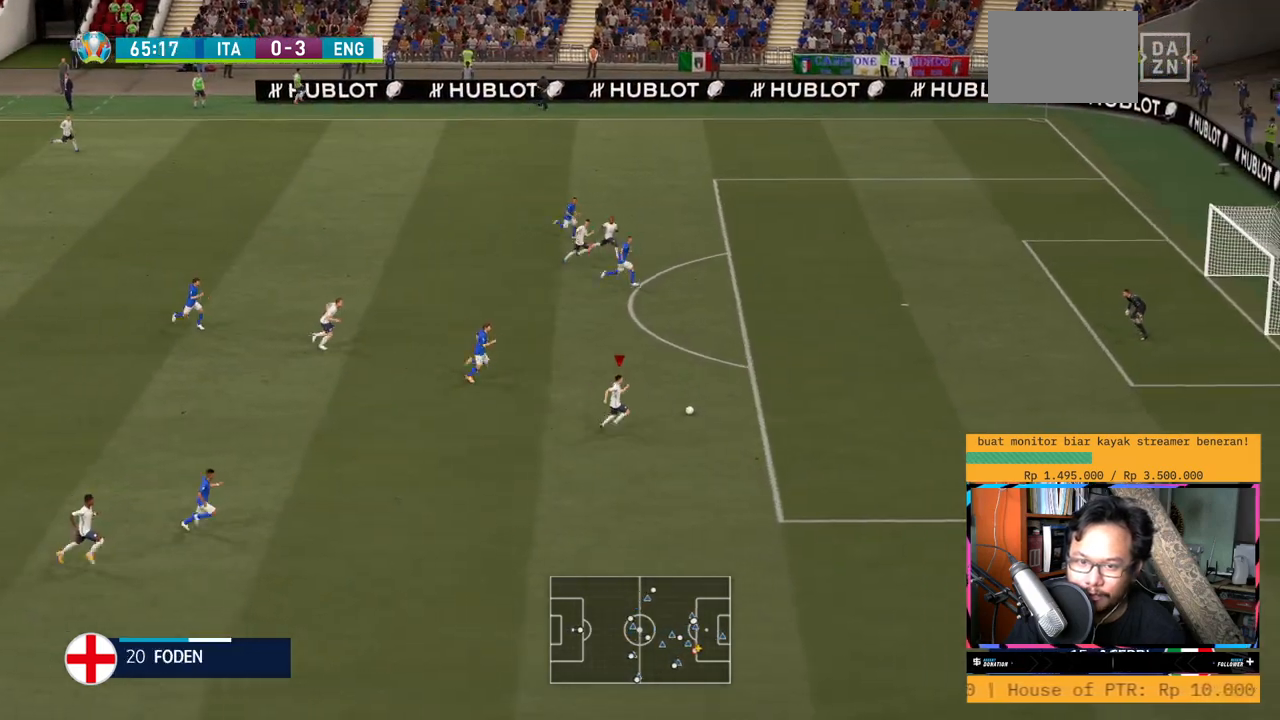
{"buttons": ["R2"], "left_stick": "up-right", "right_stick": "center", "events": []}
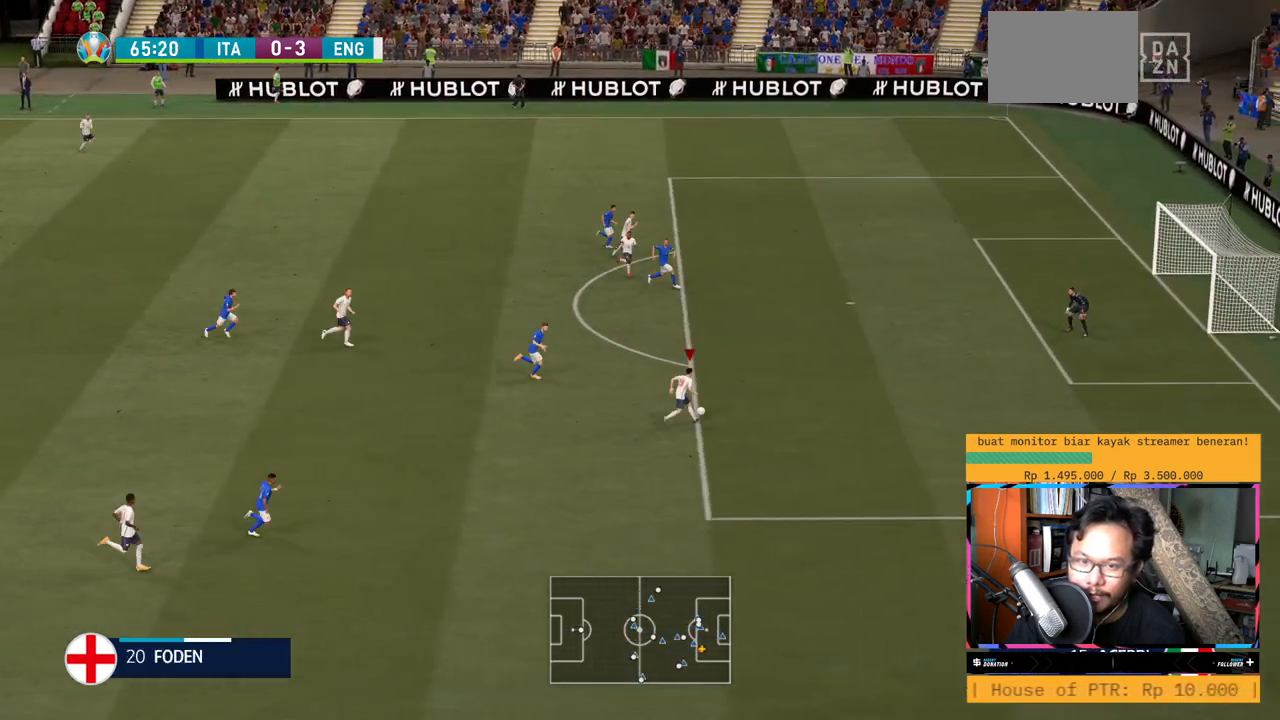
{"buttons": ["X", "R1"], "left_stick": "up-right", "right_stick": "center", "events": [[400, "R2", "up"], [467, "R1", "down"], [500, "X", "down"]]}
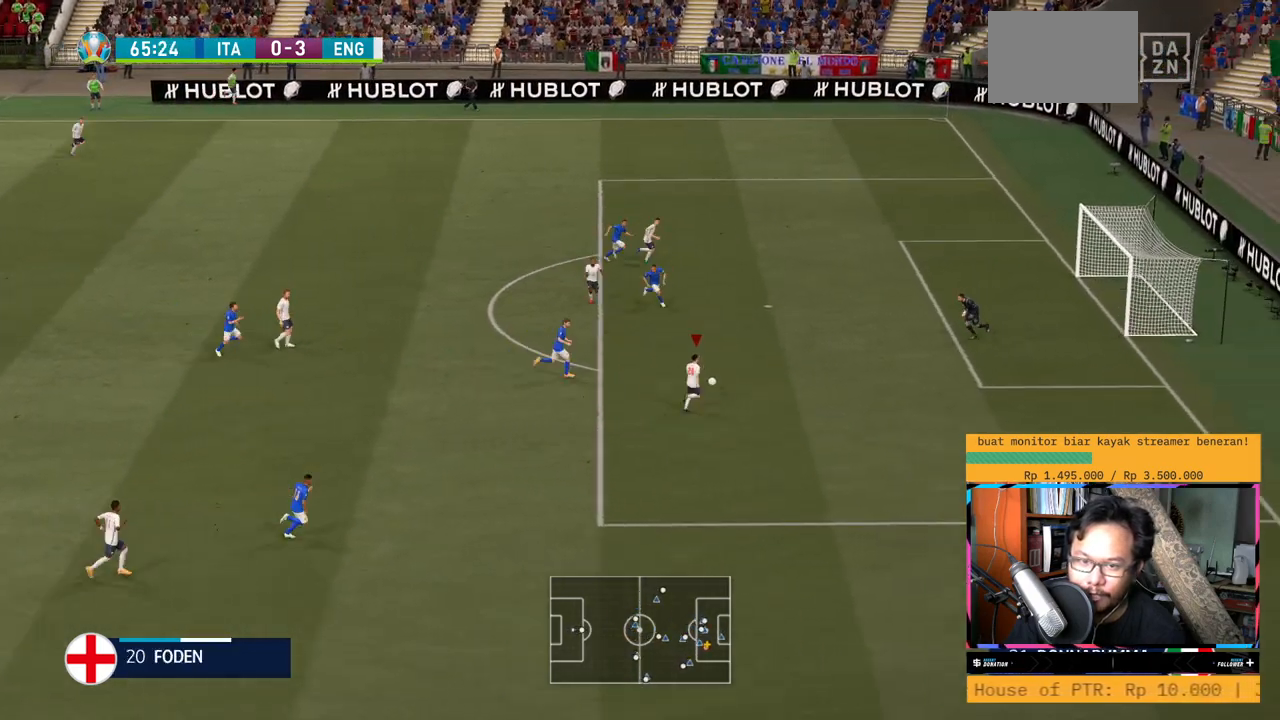
{"buttons": ["R1"], "left_stick": "up-right", "right_stick": "center", "events": [[167, "X", "up"]]}
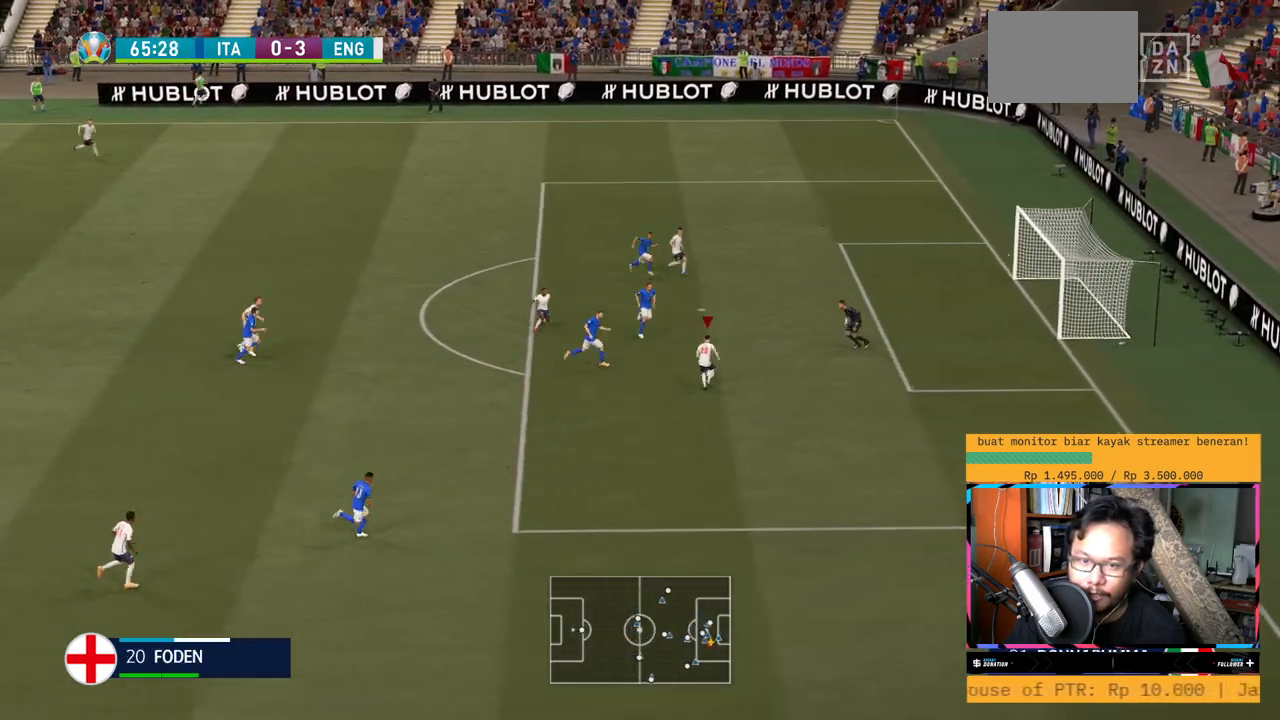
{"buttons": [], "left_stick": "right", "right_stick": "center", "events": [[433, "R1", "up"], [500, "left_stick", "right"]]}
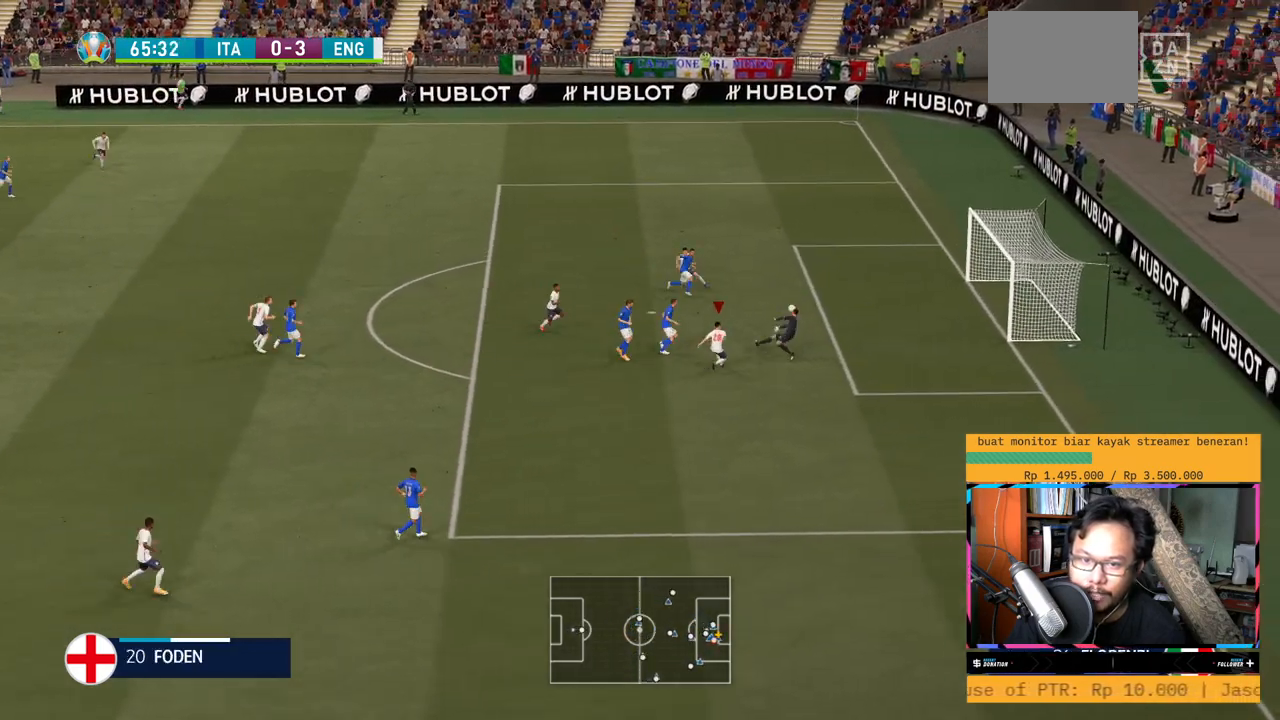
{"buttons": [], "left_stick": "down-right", "right_stick": "center", "events": [[417, "left_stick", "down-right"]]}
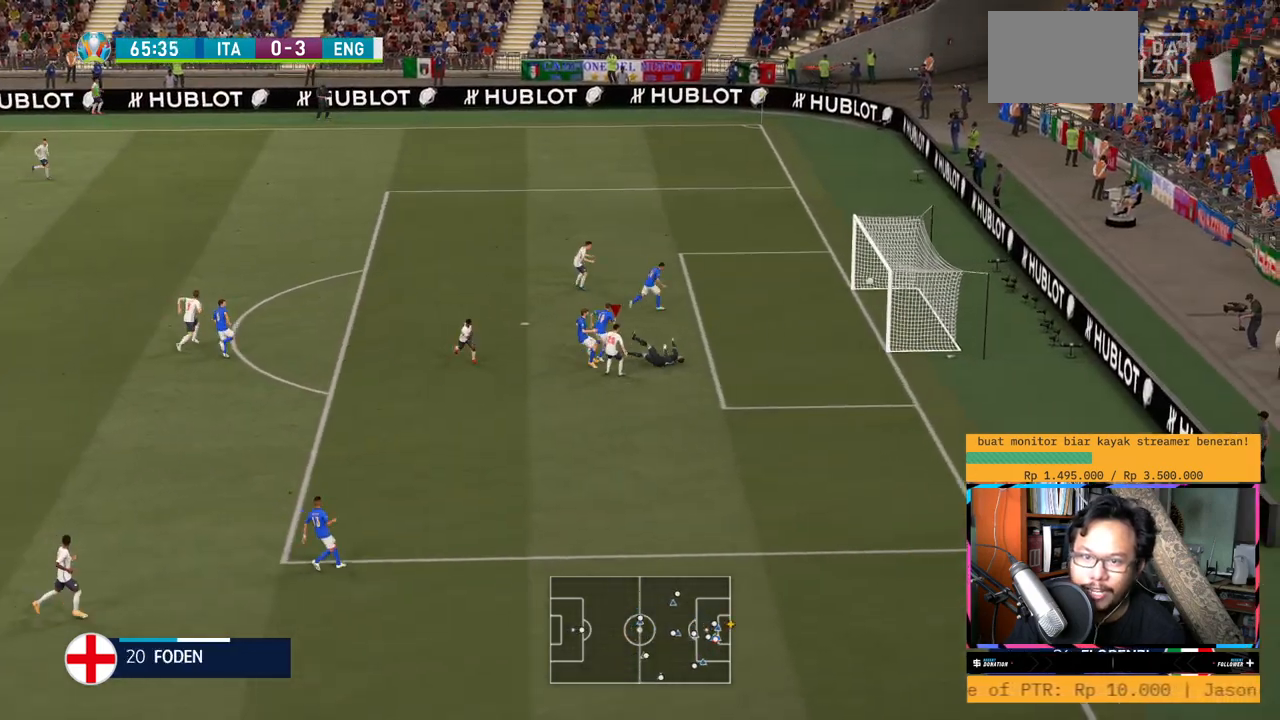
{"buttons": [], "left_stick": "down-right", "right_stick": "center", "events": []}
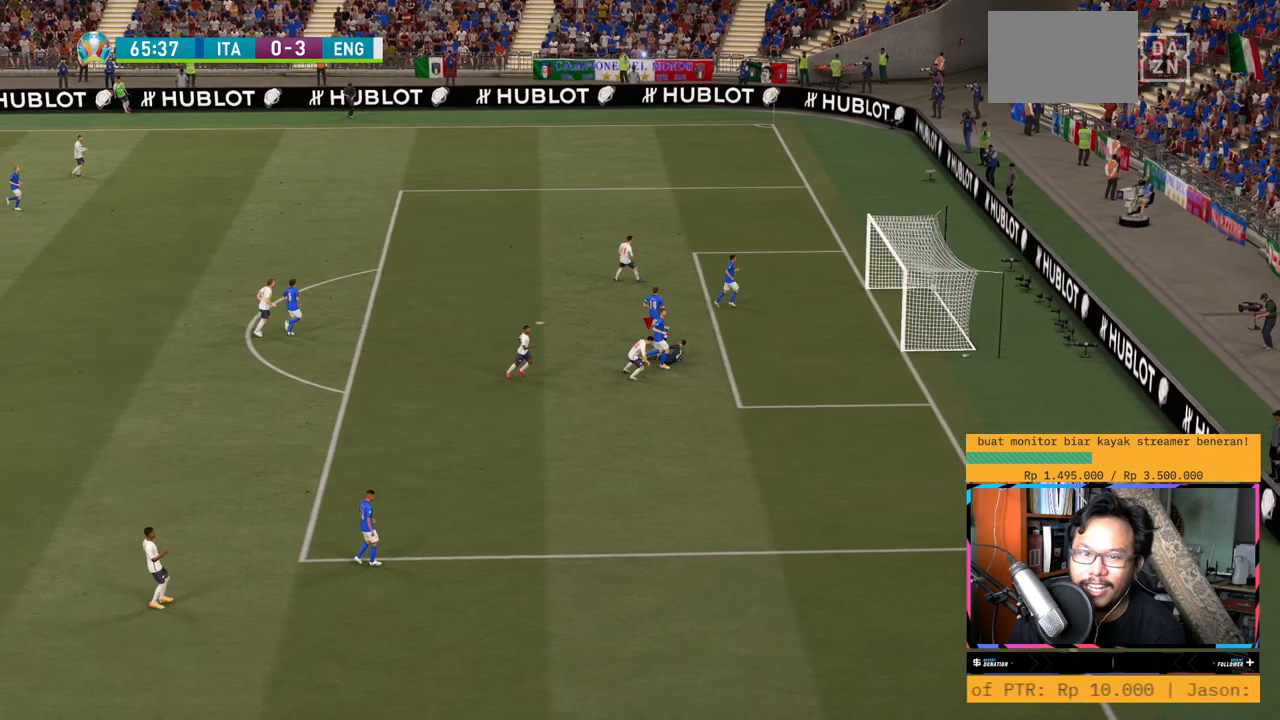
{"buttons": ["R2"], "left_stick": "down-right", "right_stick": "center", "events": [[84, "R2", "down"]]}
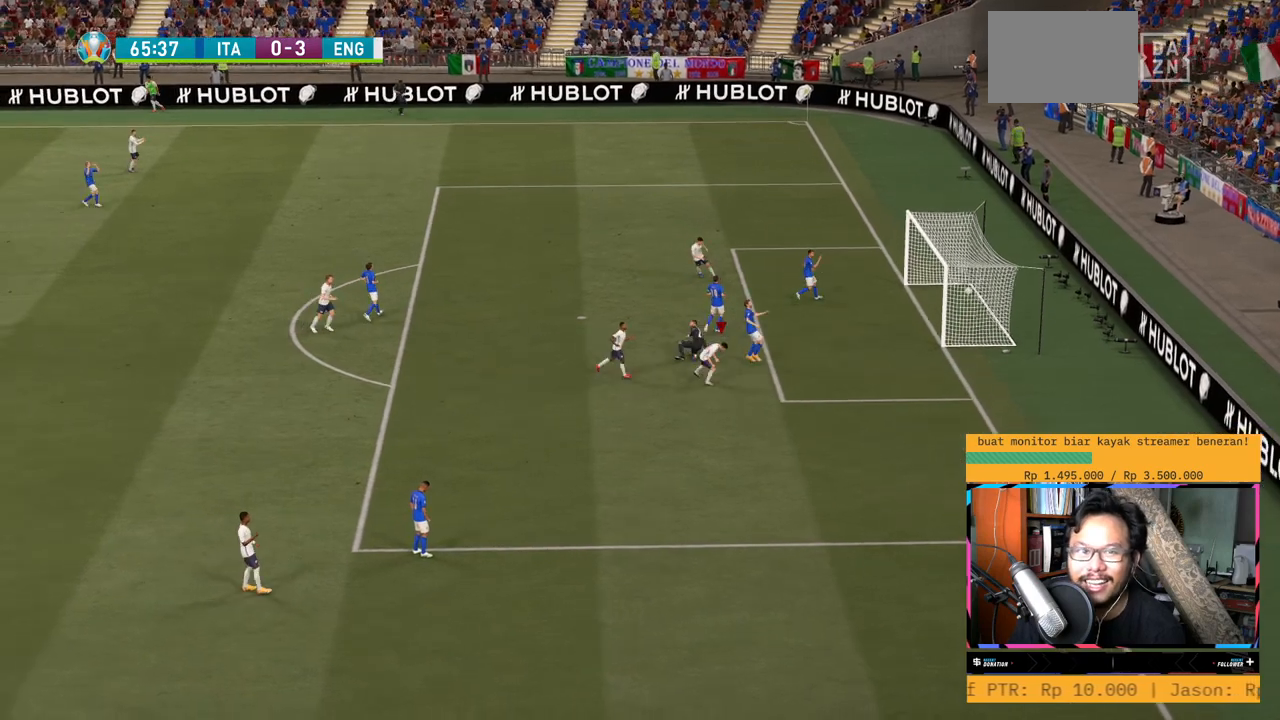
{"buttons": ["R2"], "left_stick": "down-right", "right_stick": "center", "events": []}
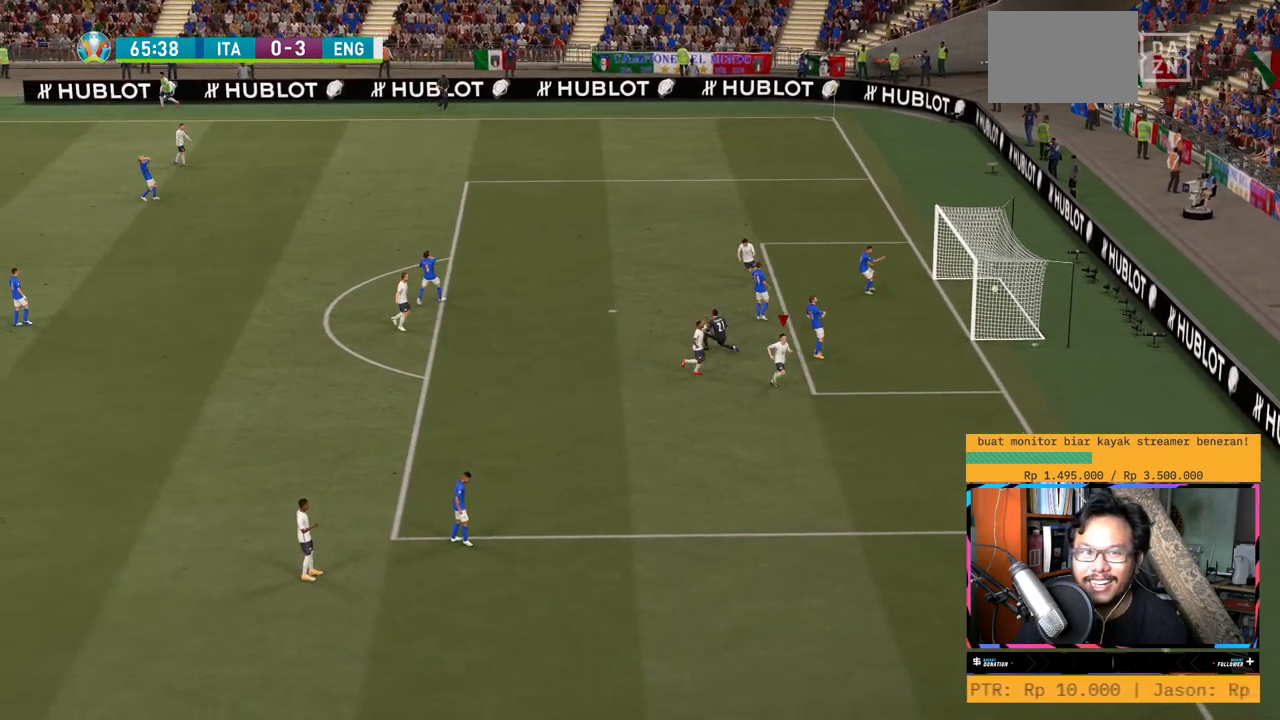
{"buttons": ["R2"], "left_stick": "down-right", "right_stick": "center", "events": []}
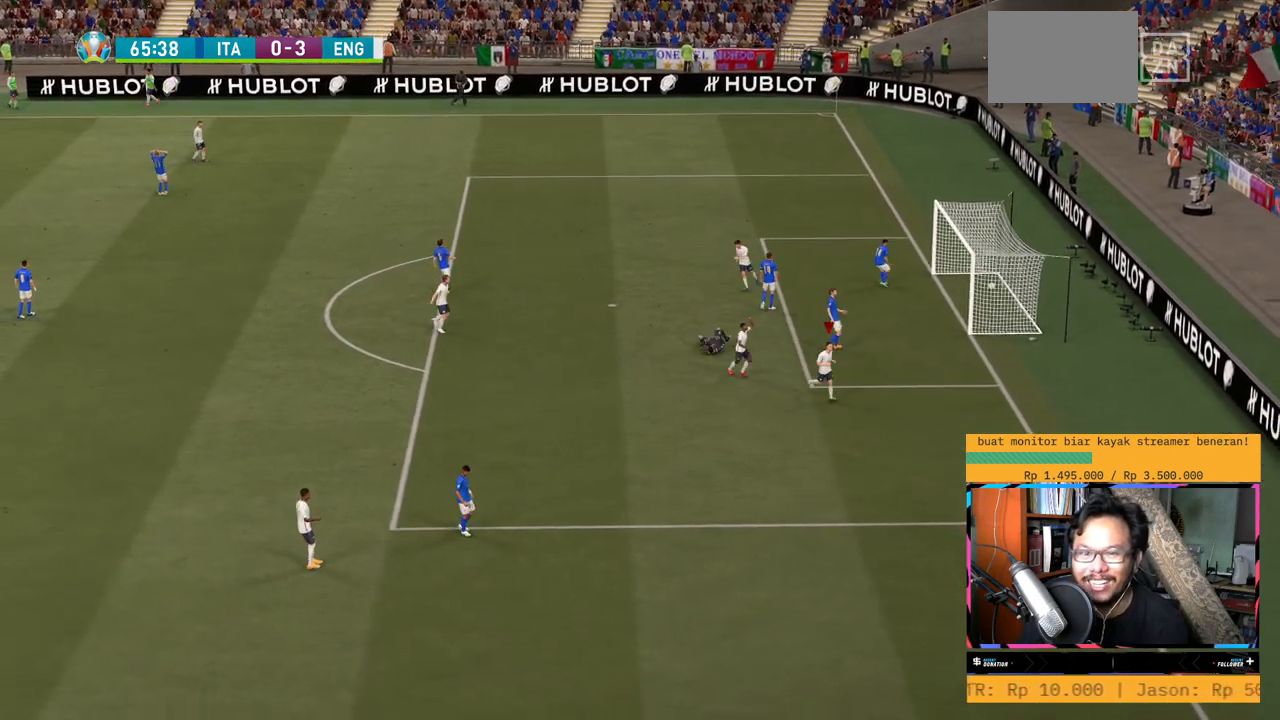
{"buttons": ["R2"], "left_stick": "down-right", "right_stick": "center", "events": []}
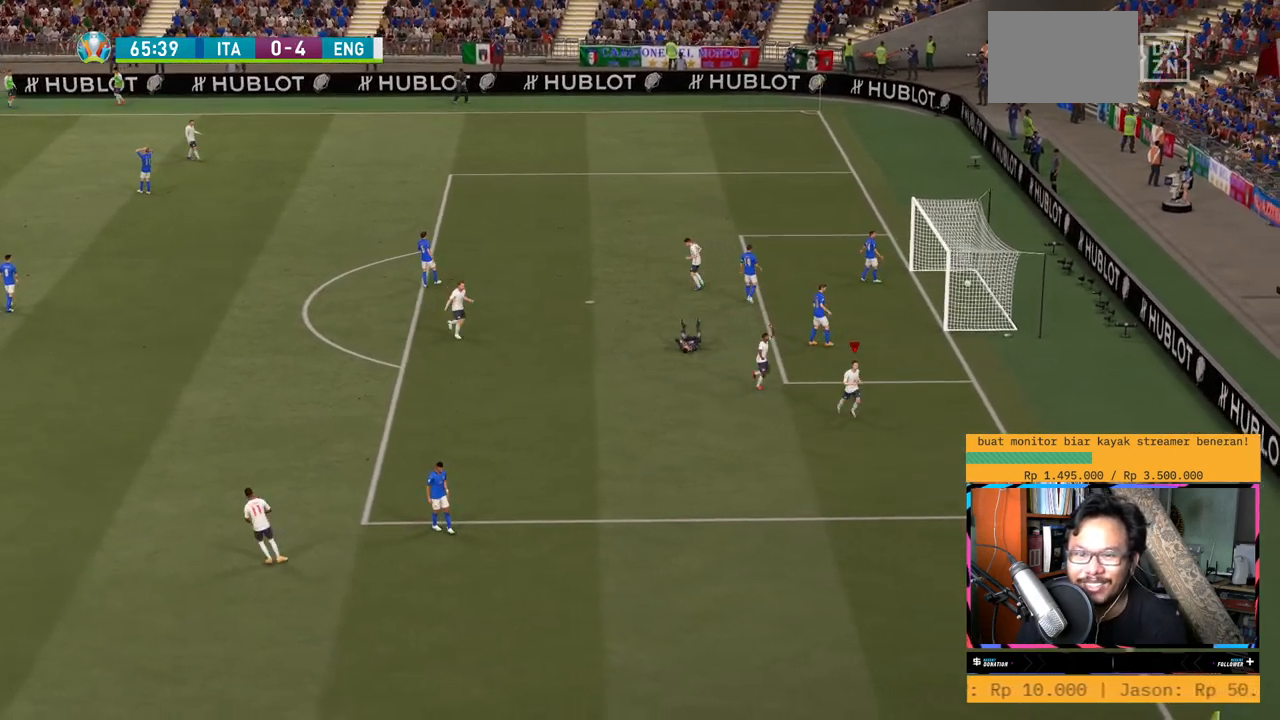
{"buttons": ["R2"], "left_stick": "down", "right_stick": "center", "events": [[350, "left_stick", "down"]]}
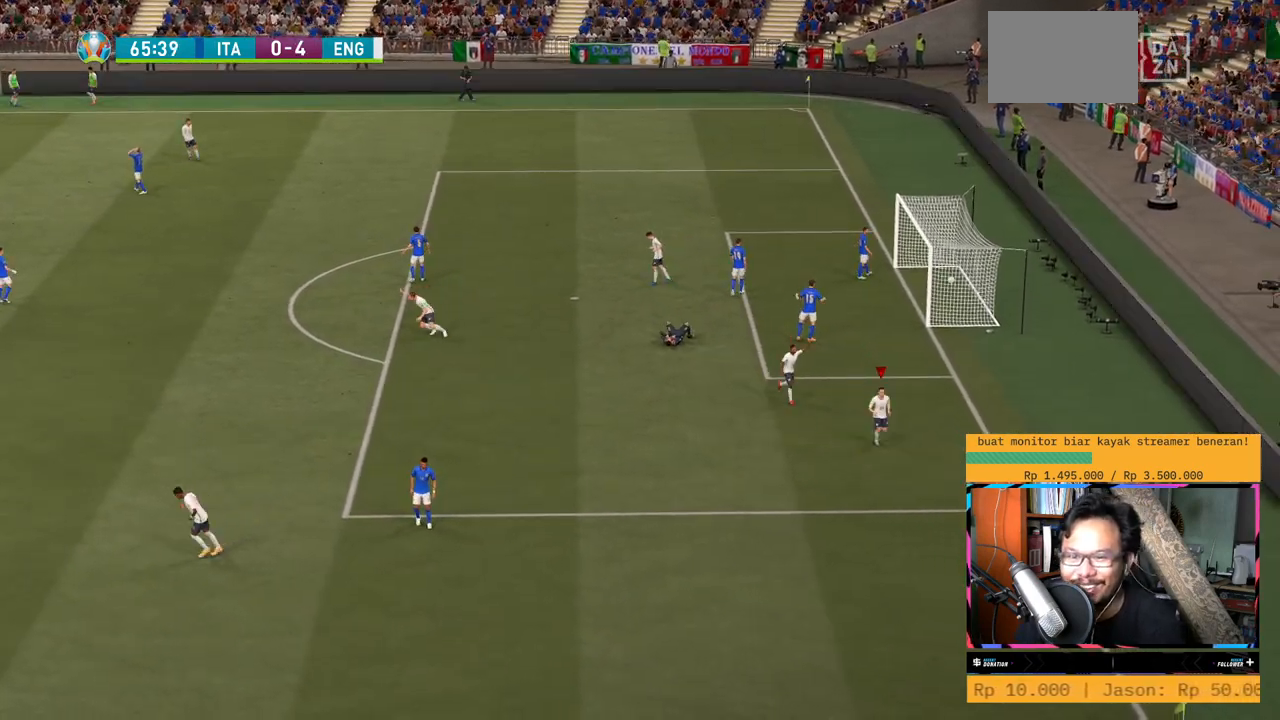
{"buttons": ["R2"], "left_stick": "down", "right_stick": "center", "events": []}
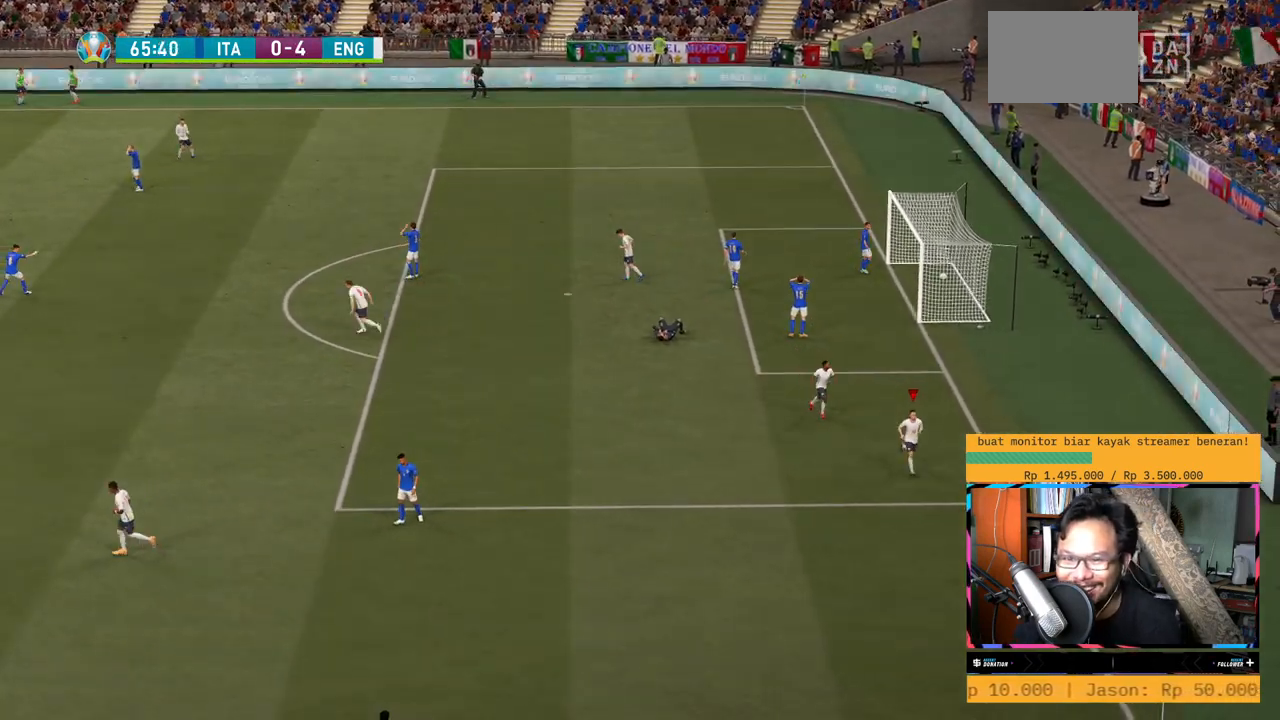
{"buttons": ["R2"], "left_stick": "down", "right_stick": "center", "events": [[84, "A", "down"], [250, "A", "up"]]}
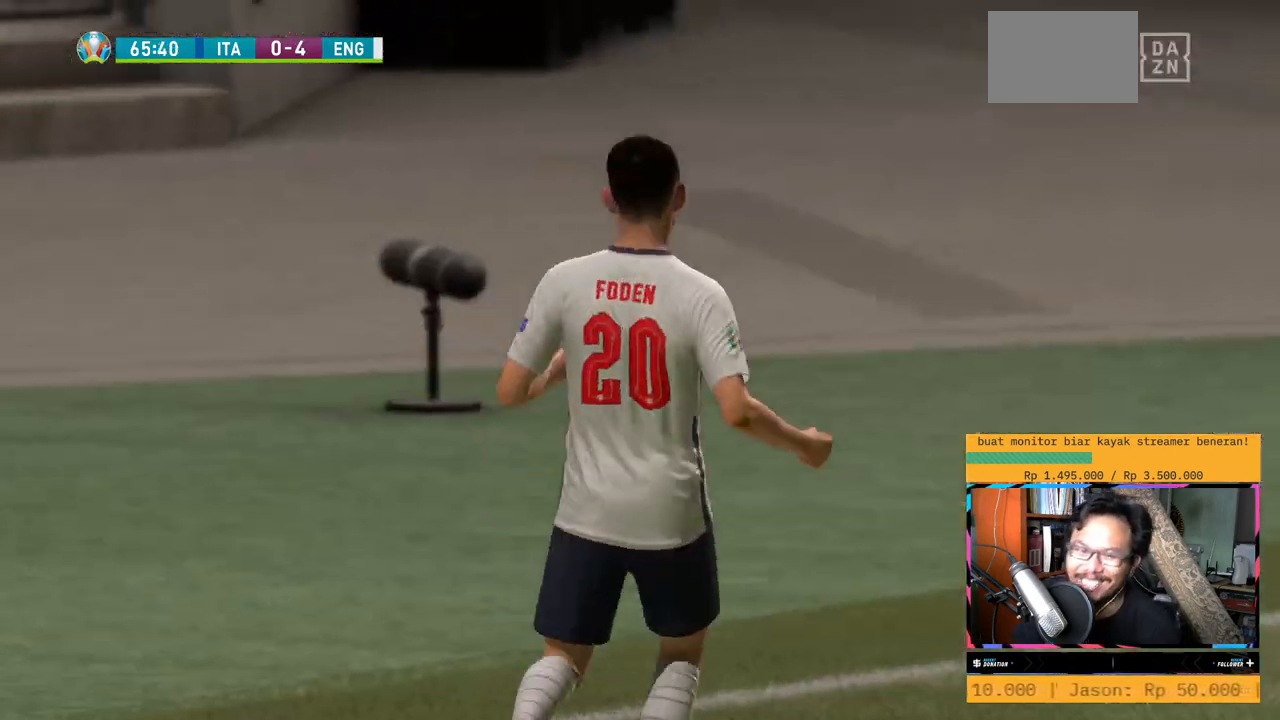
{"buttons": ["R2"], "left_stick": "center", "right_stick": "center"}
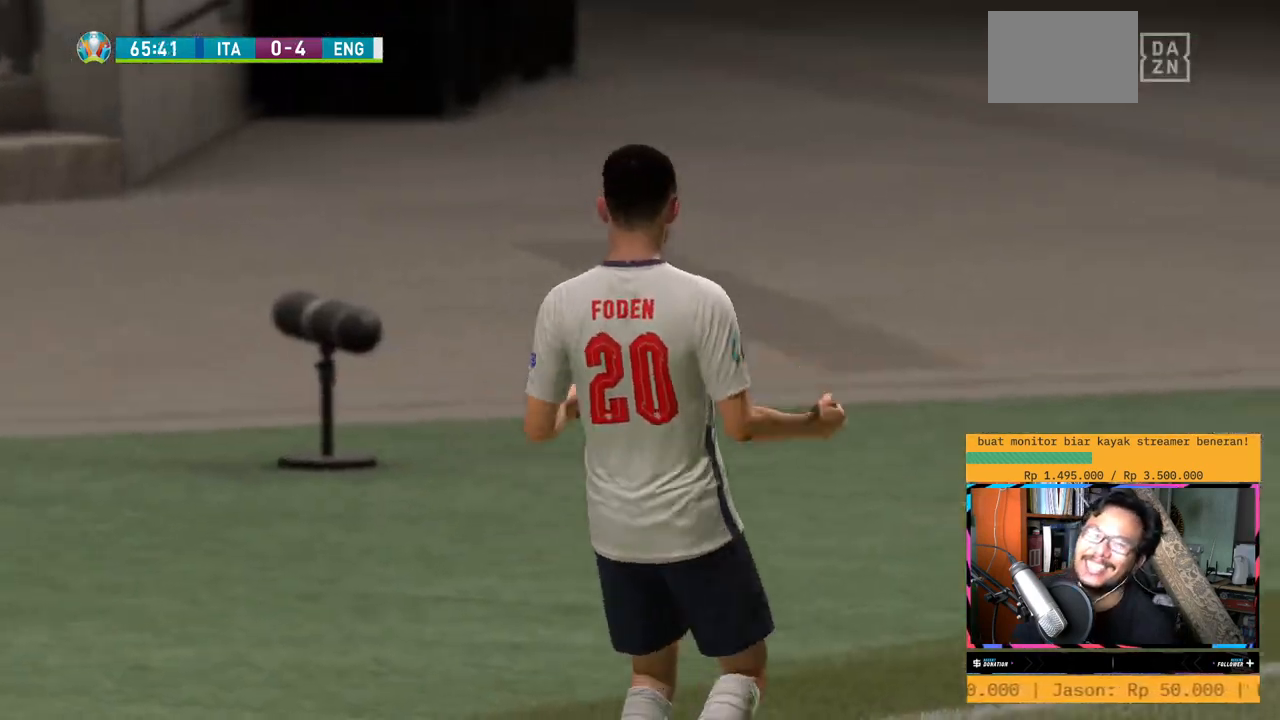
{"buttons": [], "left_stick": "center", "right_stick": "center", "events": [[17, "R2", "up"]]}